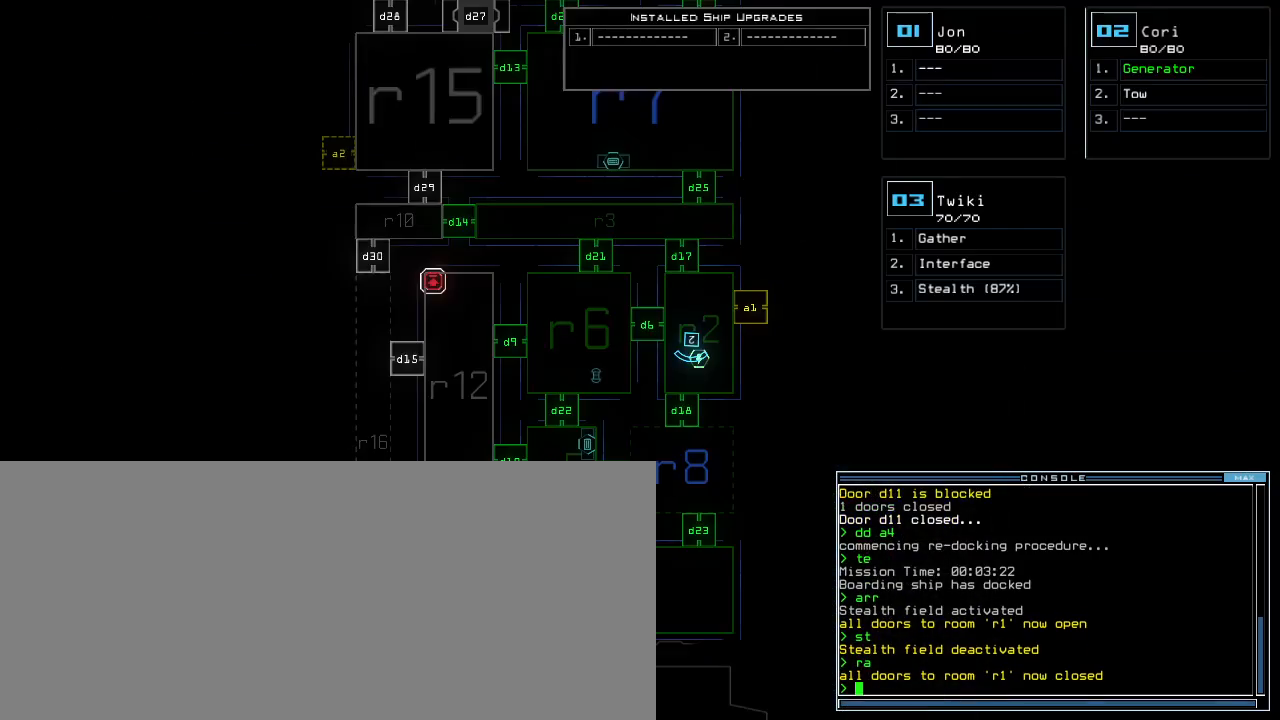
Gameplay with keyboard; each line is a JSON object with the keys held at the frame after it. "events" lists presses ("down") and releases ("up") of ".", "0", "1", "2", "3", "4", "5", "6", "7", "8", "9", "a", "b", "backspace", "c", "caps_lock", "comma", "ctrl_l", "ctrl_r", "d", "down", "e", "equals", "escape", "f", "f5", "g", "h", "i", "j", "k", "l", "left", "m", "minus", "n", "o", "p", "q", "quote", "r", "return", "right", "s", "semicolon", "shift_l", "shift_r", "space", "t", "tab", "tilde", "u", "up", "v", "w", "x", "y" and "z" between this image and that frame as [ms after this image, input, new state], when the widget could be followed in between. No other keys are recorded. Mouse input is not recorded. Not read: other_keys.
{"keys": ["space", "up"], "events": [[40, "up", "down"], [220, "d", "down"], [240, "d", "up"], [320, "d", "down"], [400, "d", "up"], [480, "space", "down"]]}
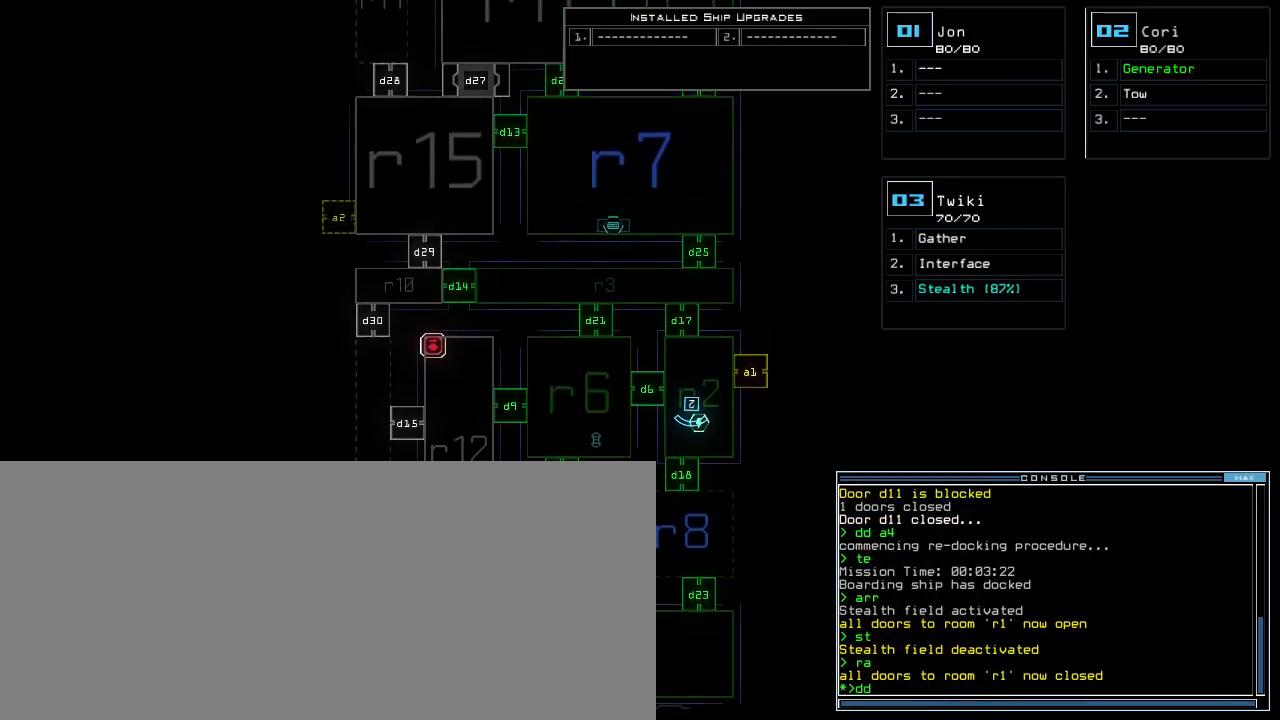
{"keys": [], "events": [[60, "a", "down"], [120, "space", "up"], [200, "a", "up"], [240, "up", "up"], [400, "1", "down"], [440, "return", "down"], [480, "1", "up"], [500, "return", "up"]]}
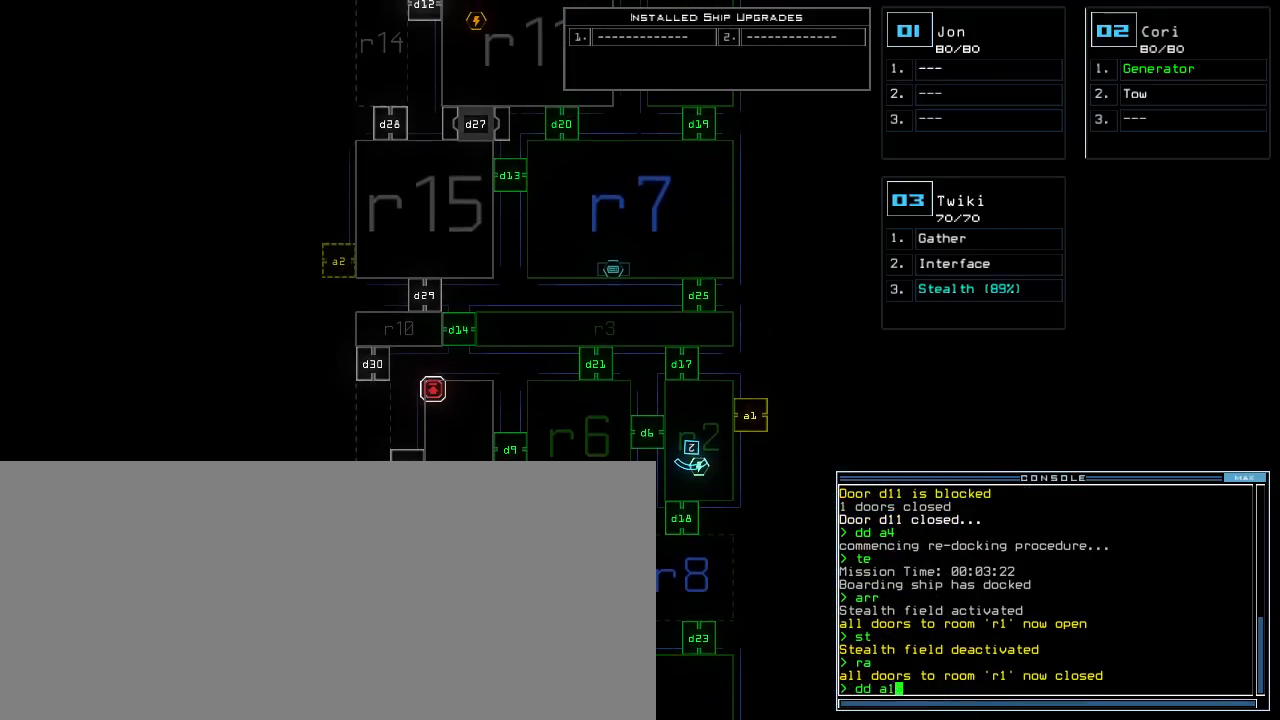
{"keys": ["down"], "events": [[200, "down", "down"]]}
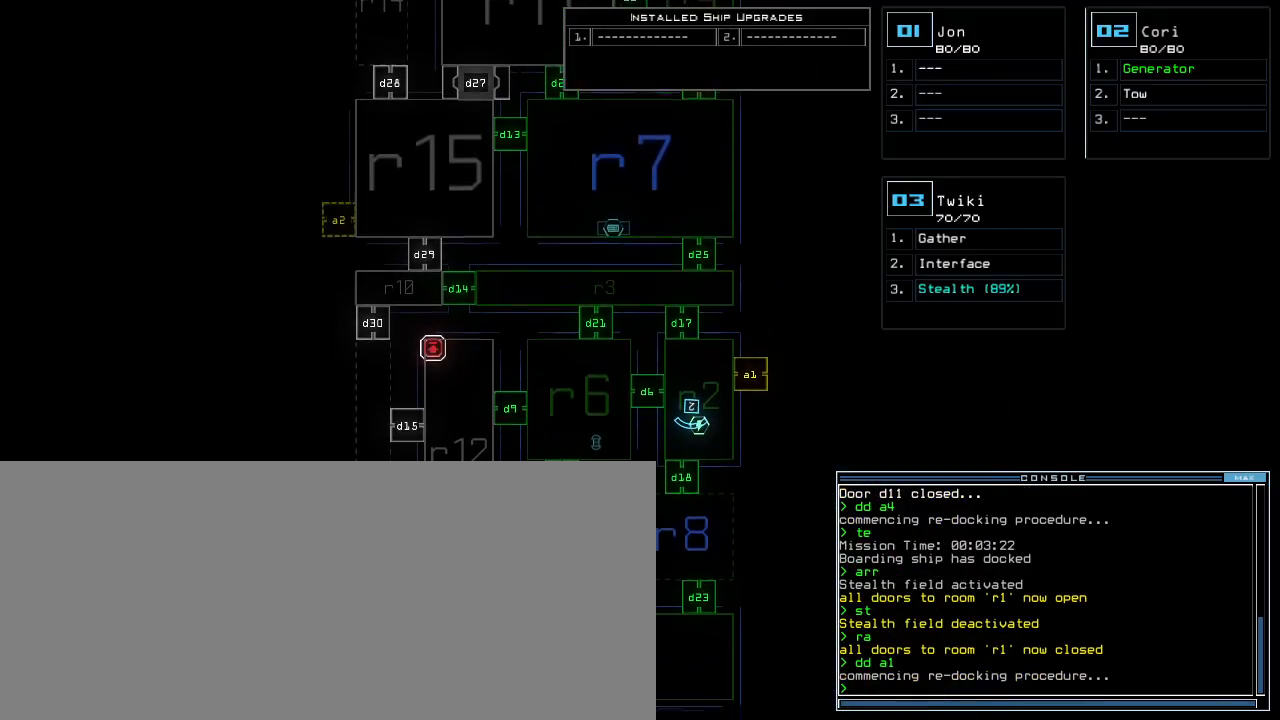
{"keys": ["f"], "events": [[160, "down", "up"], [460, "f", "down"]]}
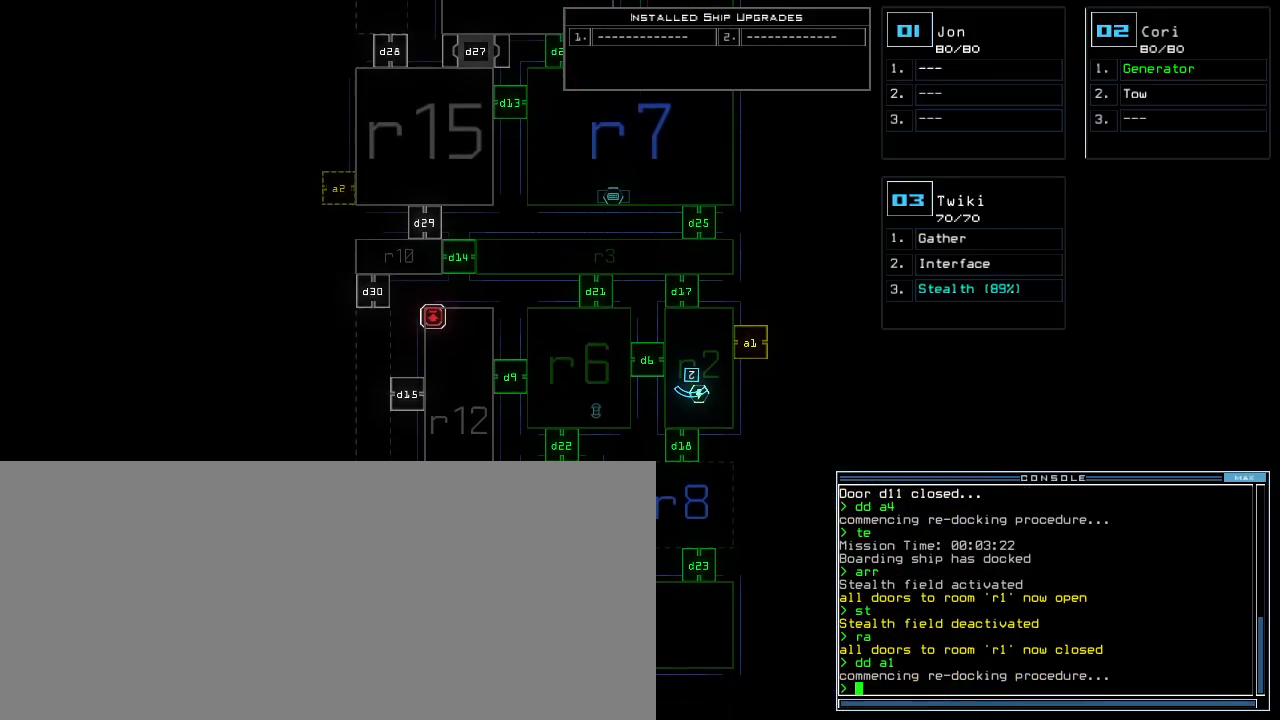
{"keys": [], "events": [[20, "space", "down"], [40, "f", "up"], [120, "r", "down"], [160, "space", "up"], [240, "r", "up"], [380, "4", "down"], [420, "return", "down"], [480, "return", "up"], [500, "4", "up"]]}
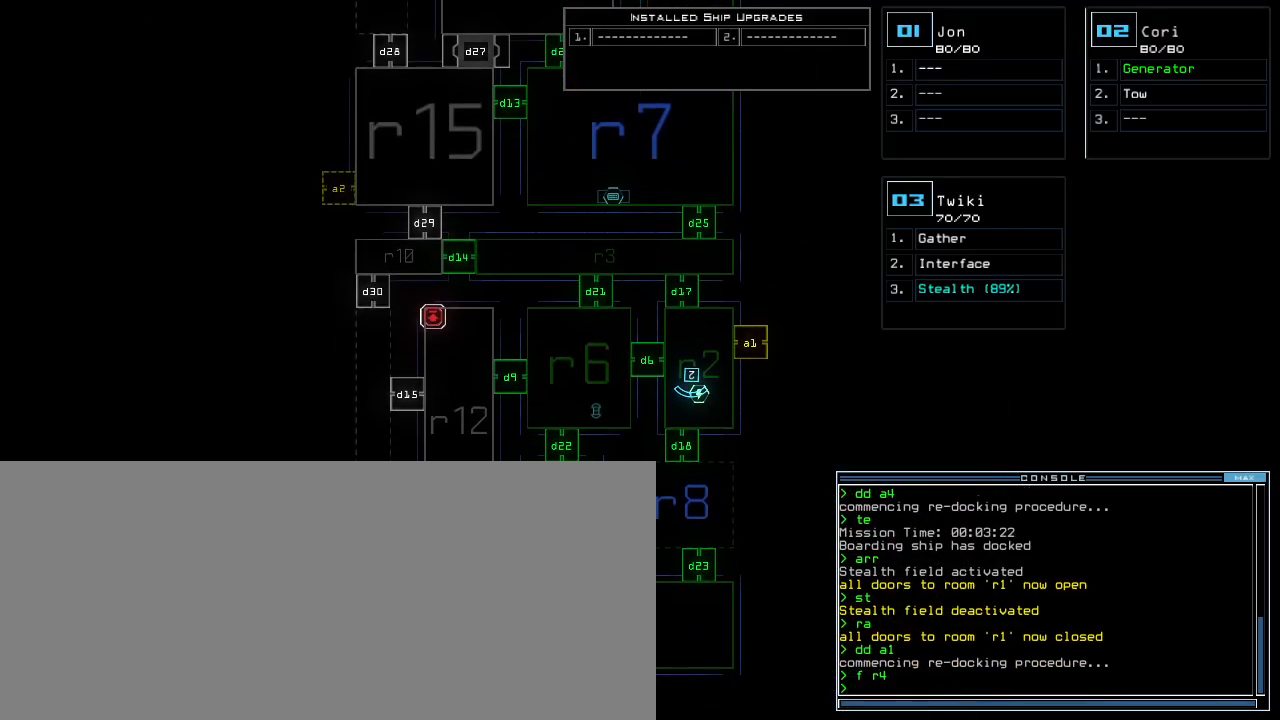
{"keys": [], "events": []}
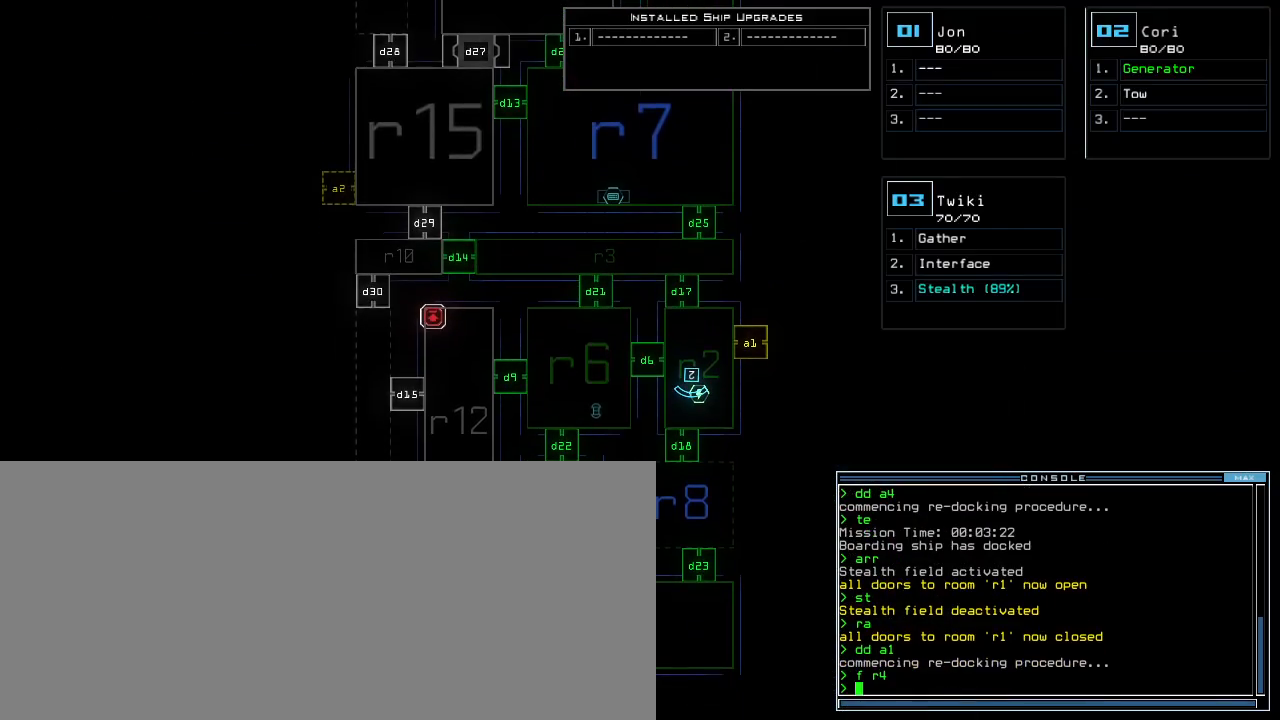
{"keys": [], "events": []}
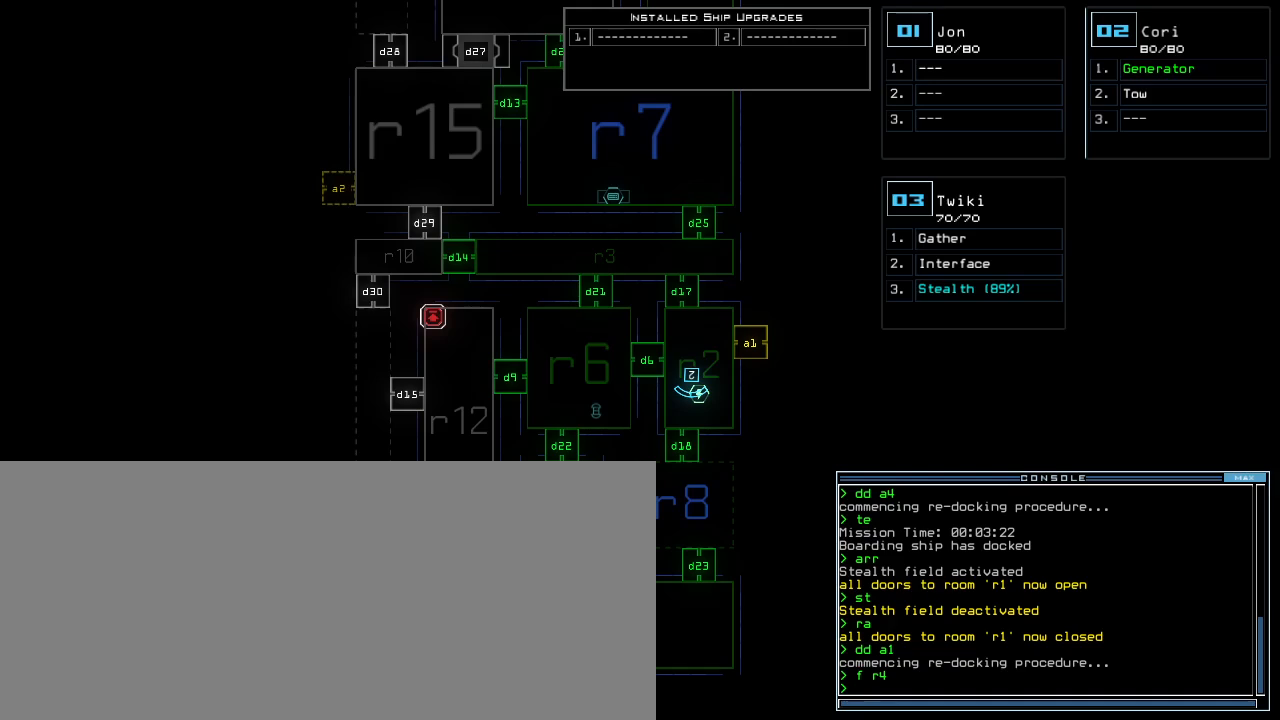
{"keys": [], "events": []}
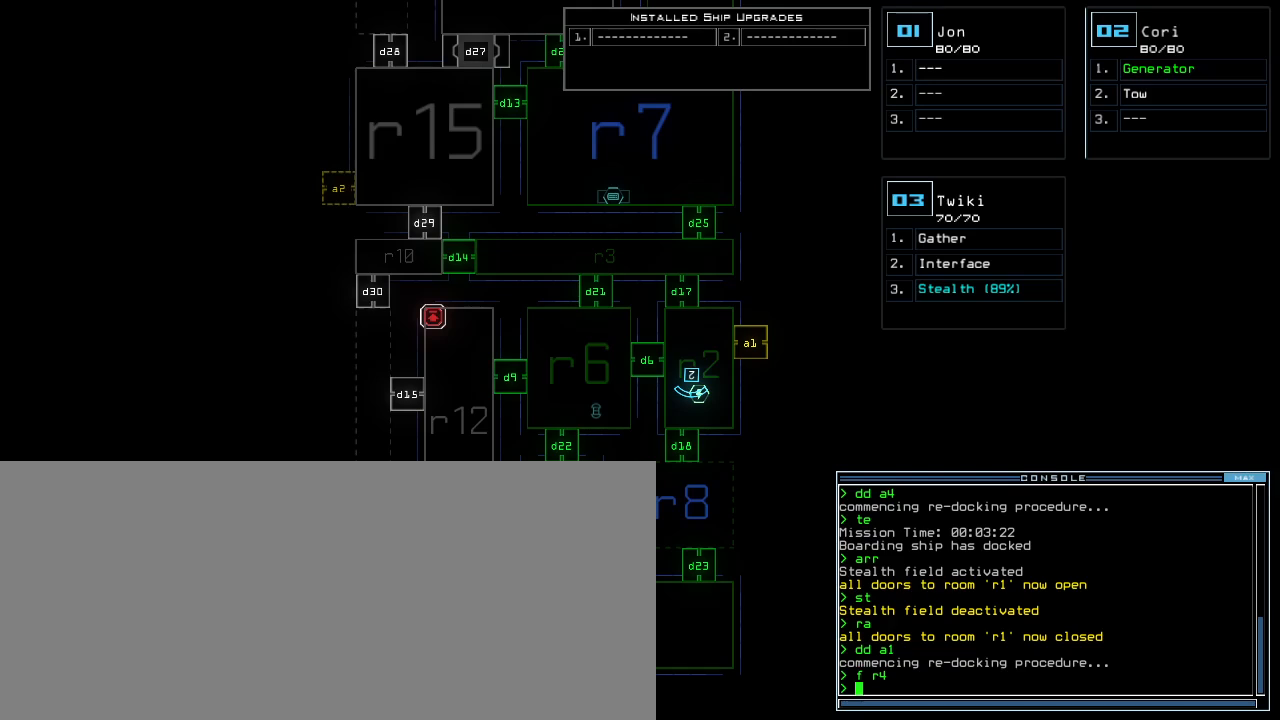
{"keys": [], "events": []}
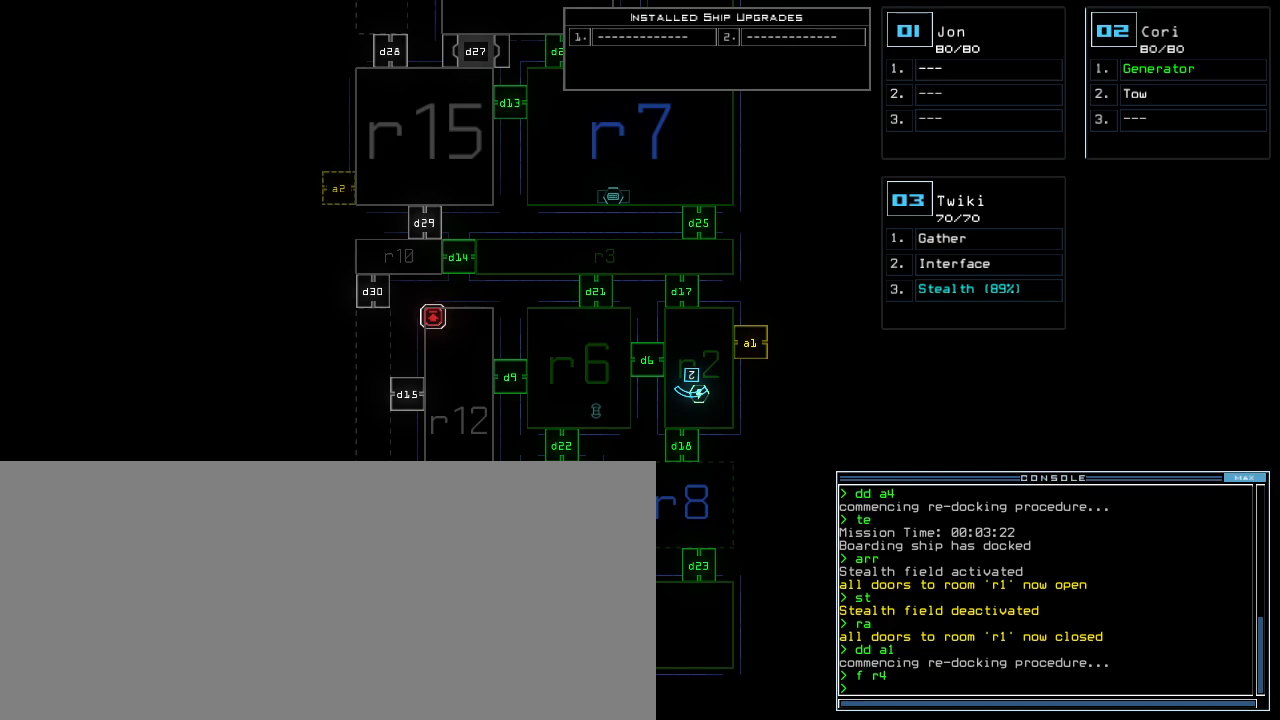
{"keys": [], "events": []}
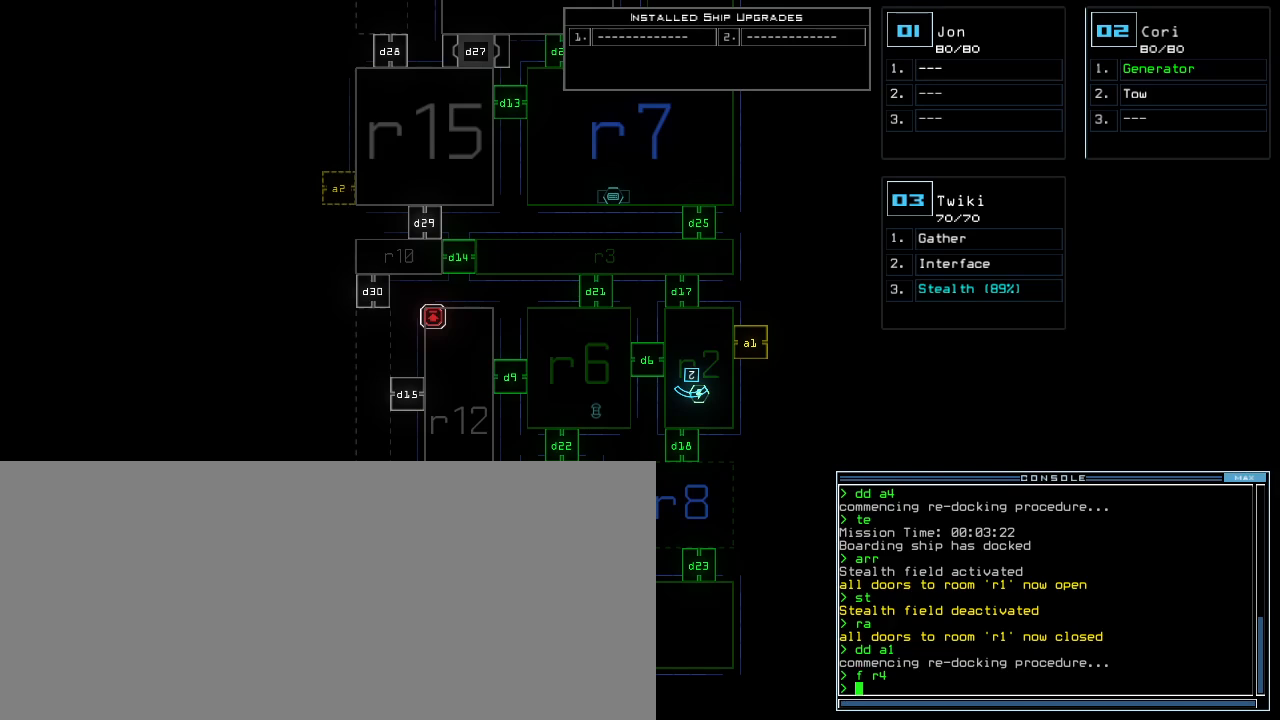
{"keys": [], "events": []}
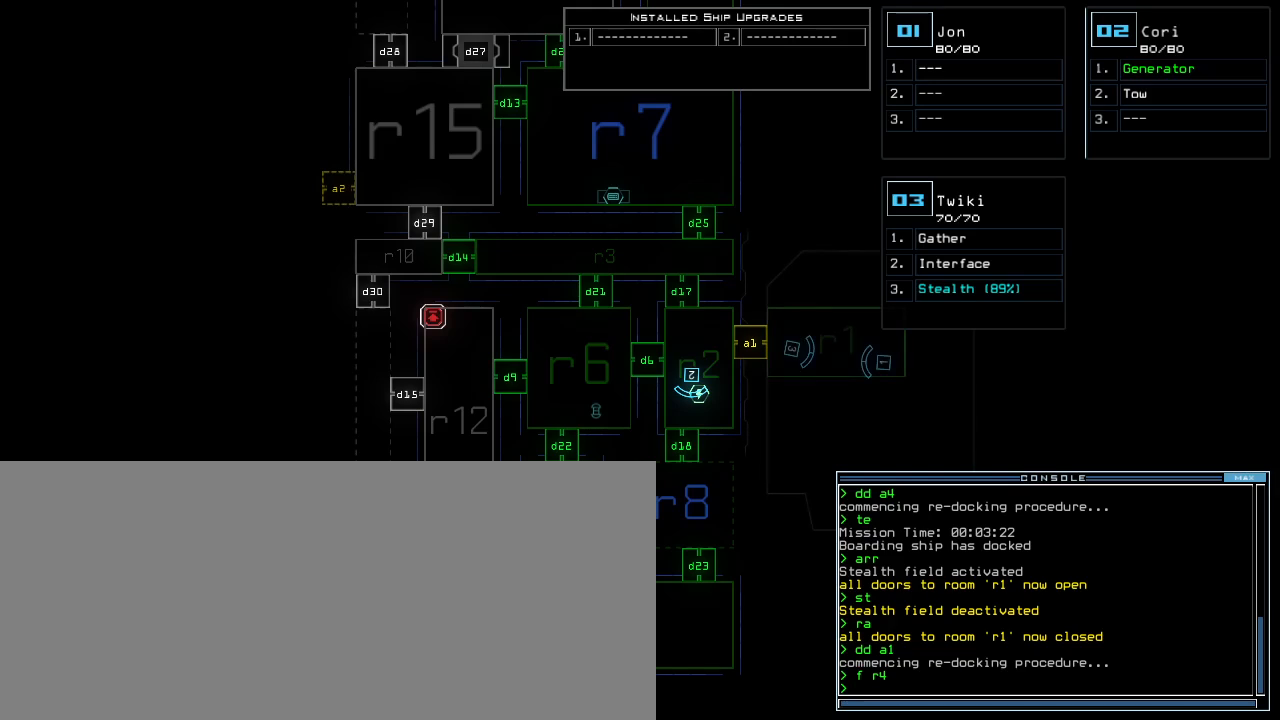
{"keys": [], "events": []}
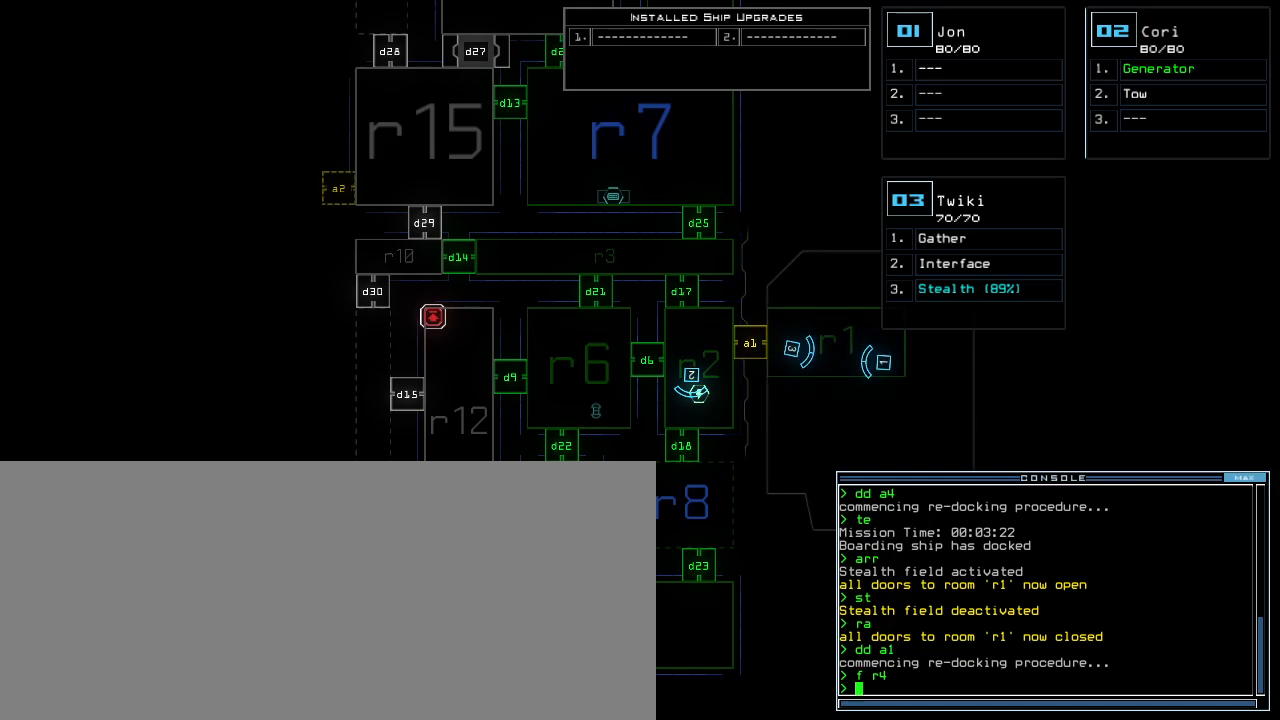
{"keys": [], "events": []}
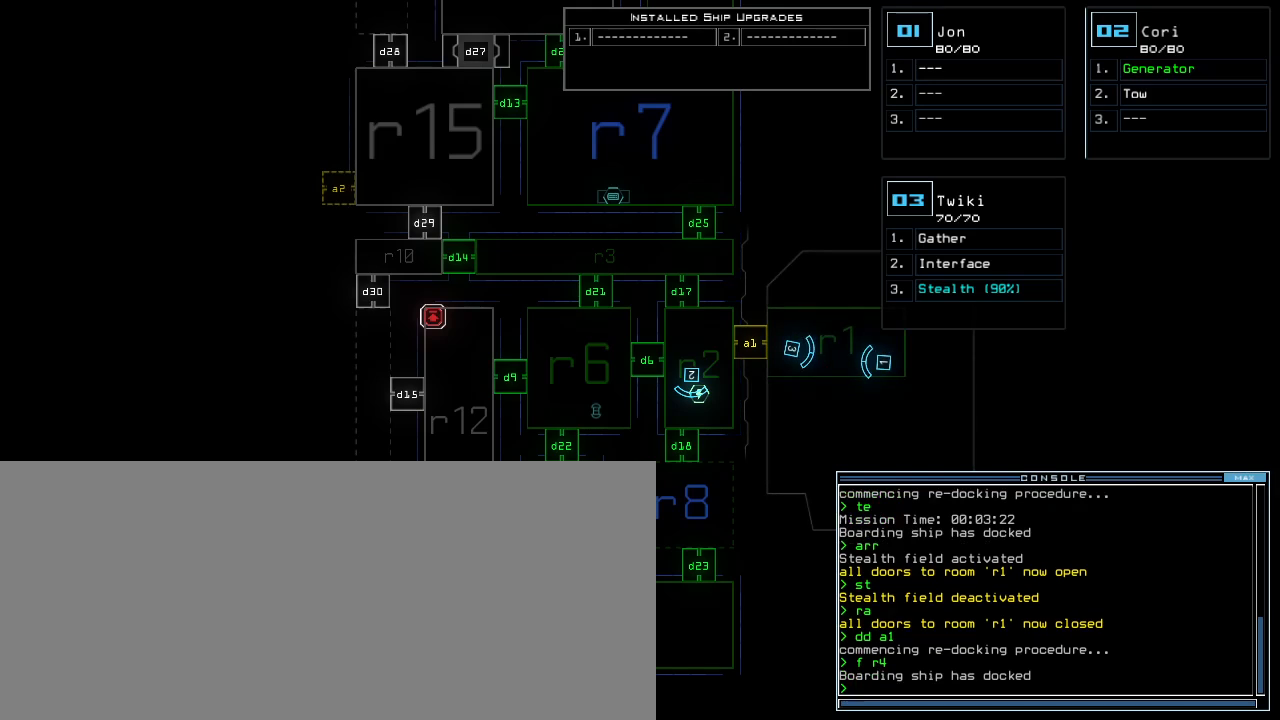
{"keys": [], "events": []}
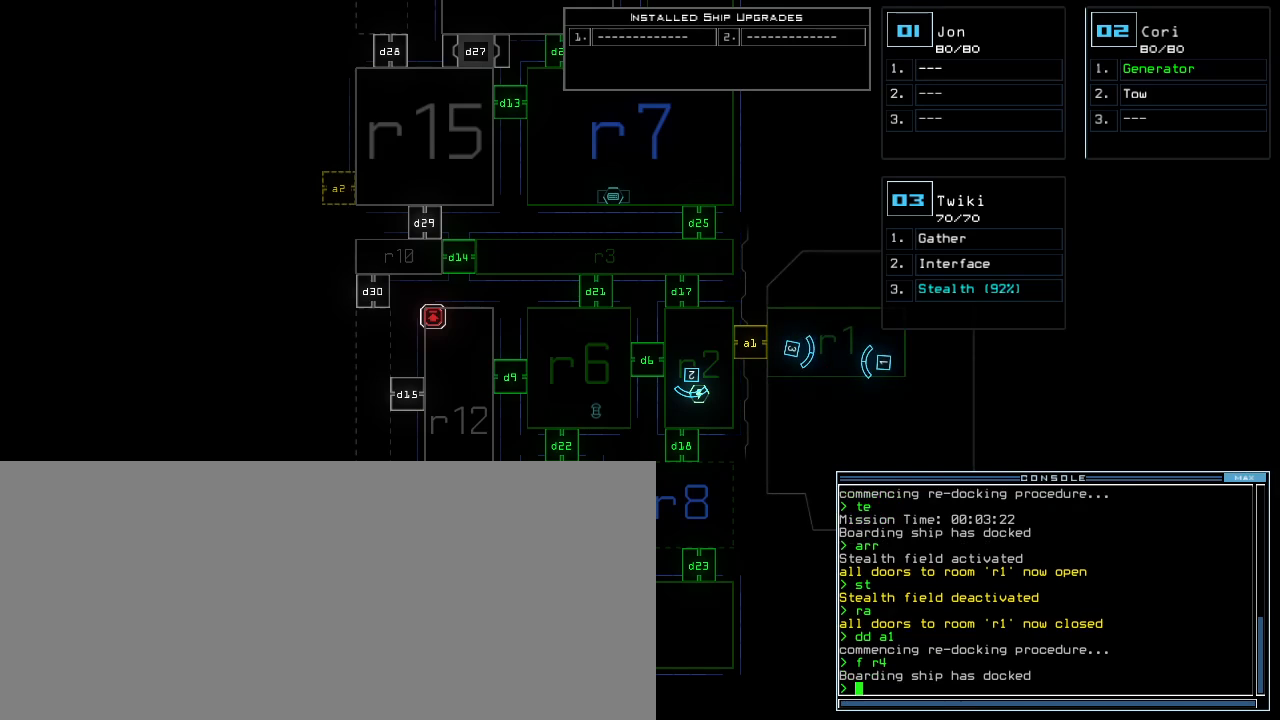
{"keys": ["a", "down", "right"], "events": [[80, "2", "down"], [100, "down", "down"], [160, "2", "up"], [160, "right", "down"], [440, "a", "down"]]}
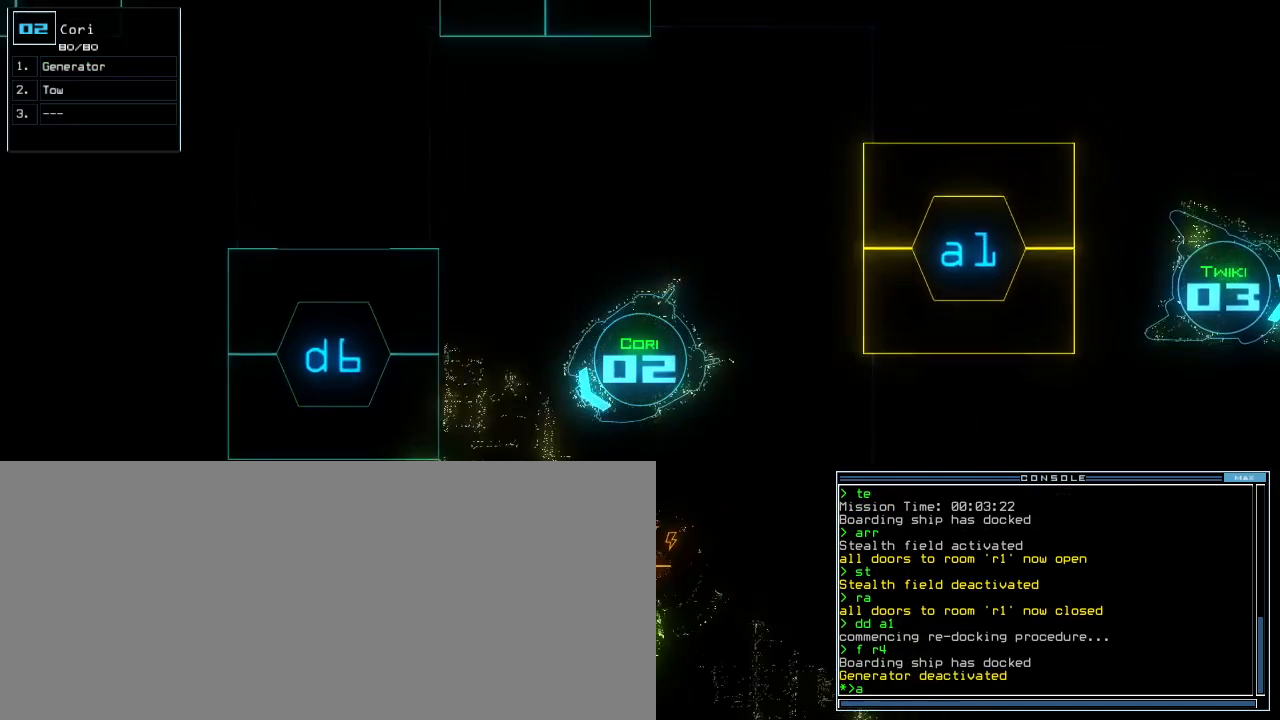
{"keys": ["down"], "events": [[40, "r", "down"], [60, "right", "up"], [80, "a", "up"], [120, "r", "up"], [180, "return", "down"], [260, "return", "up"], [440, "return", "down"], [500, "return", "up"]]}
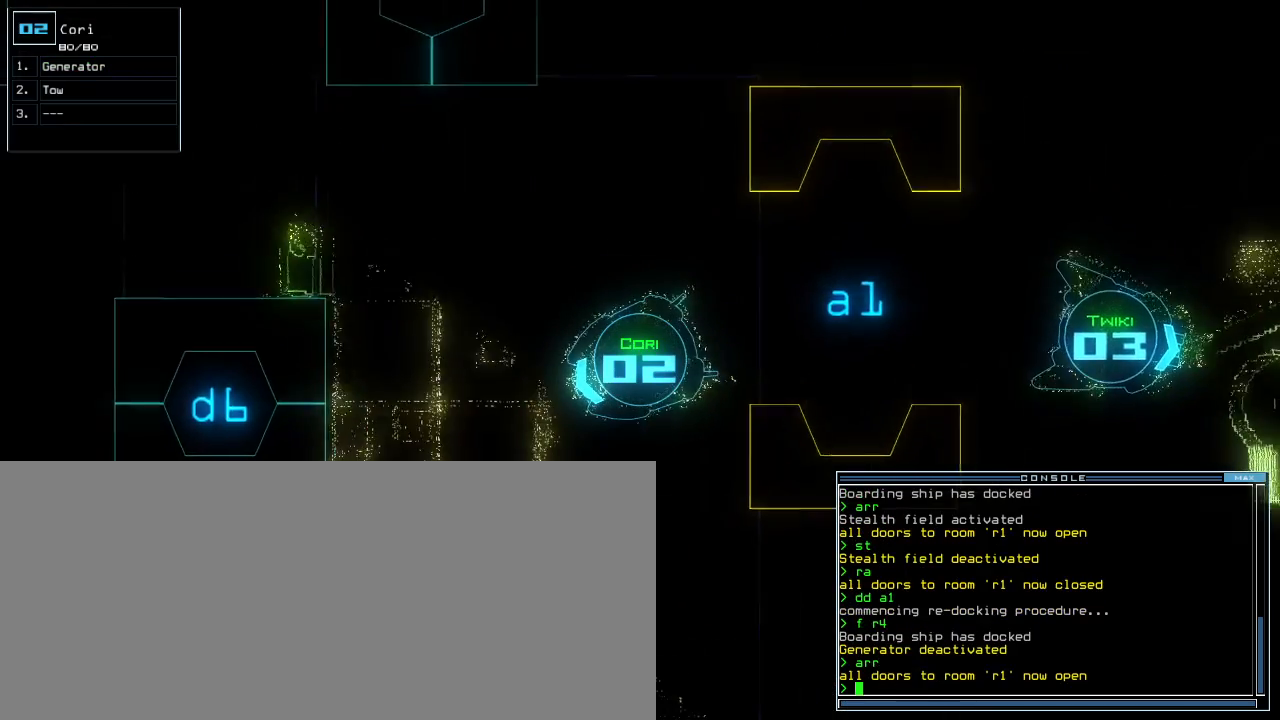
{"keys": ["down"]}
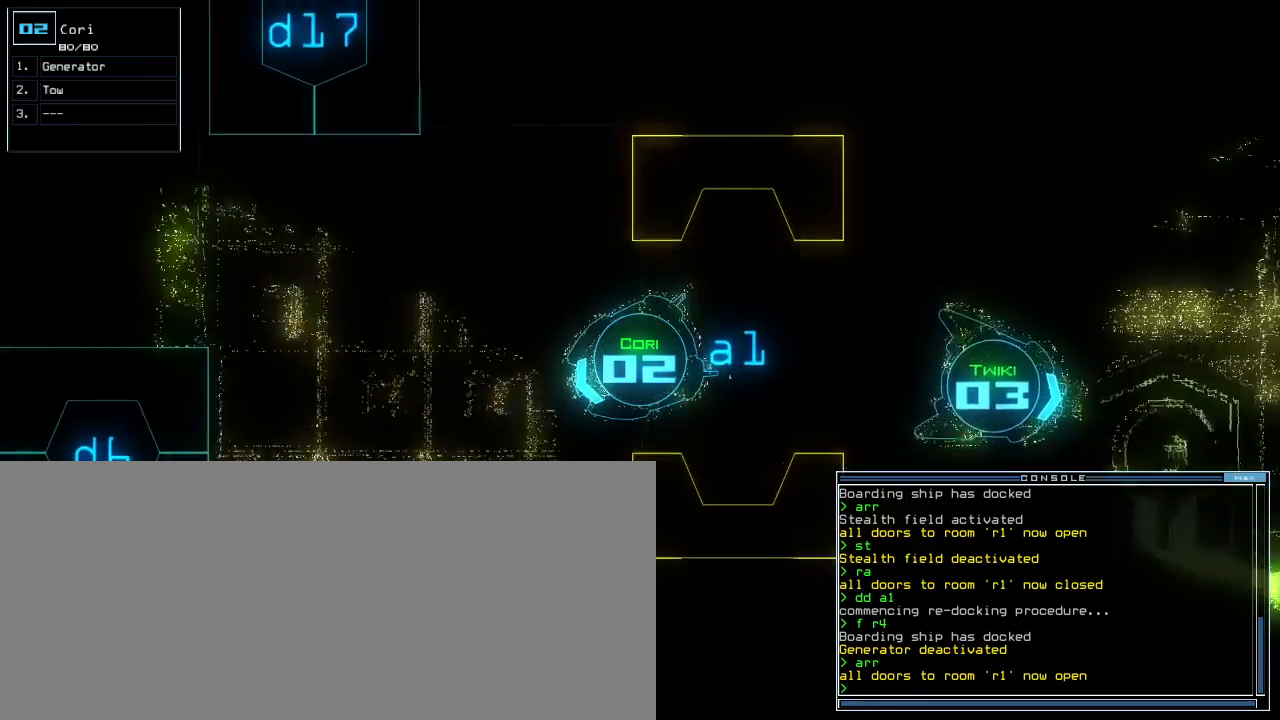
{"keys": ["down"], "events": [[160, "right", "down"], [240, "right", "up"]]}
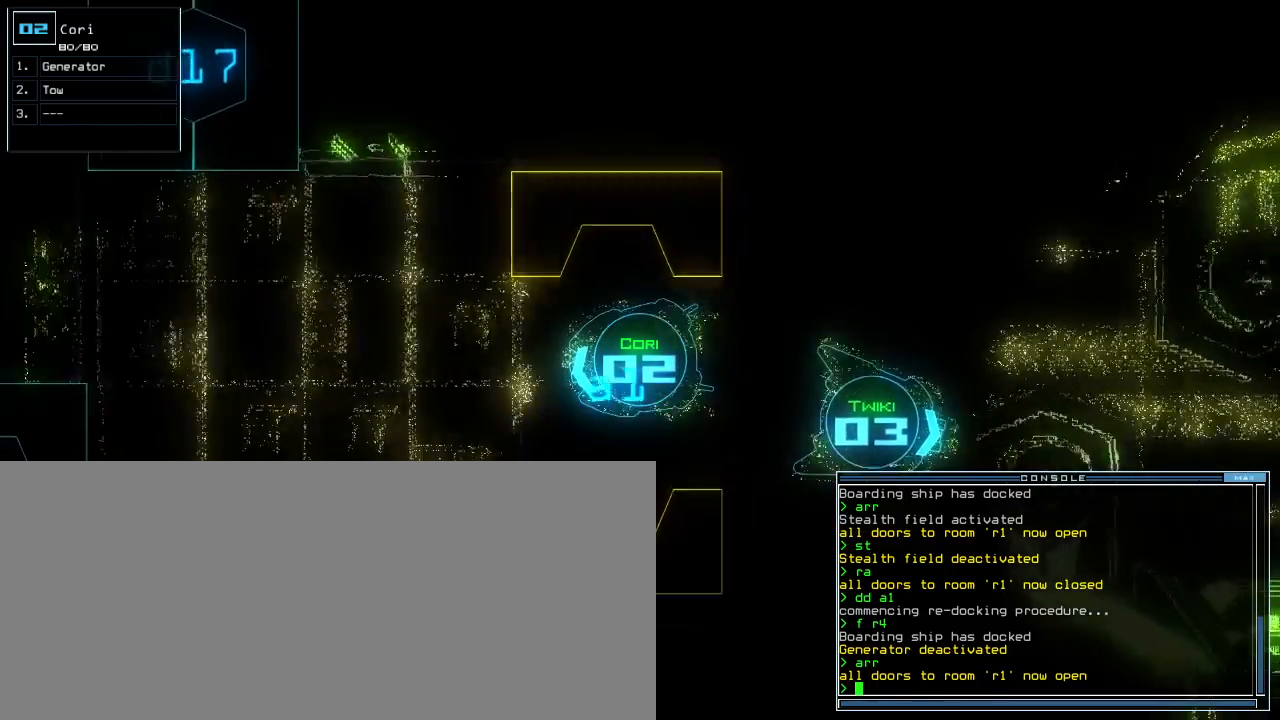
{"keys": ["down", "left"], "events": [[220, "space", "down"], [280, "left", "down"], [280, "space", "up"], [360, "left", "up"], [440, "left", "down"]]}
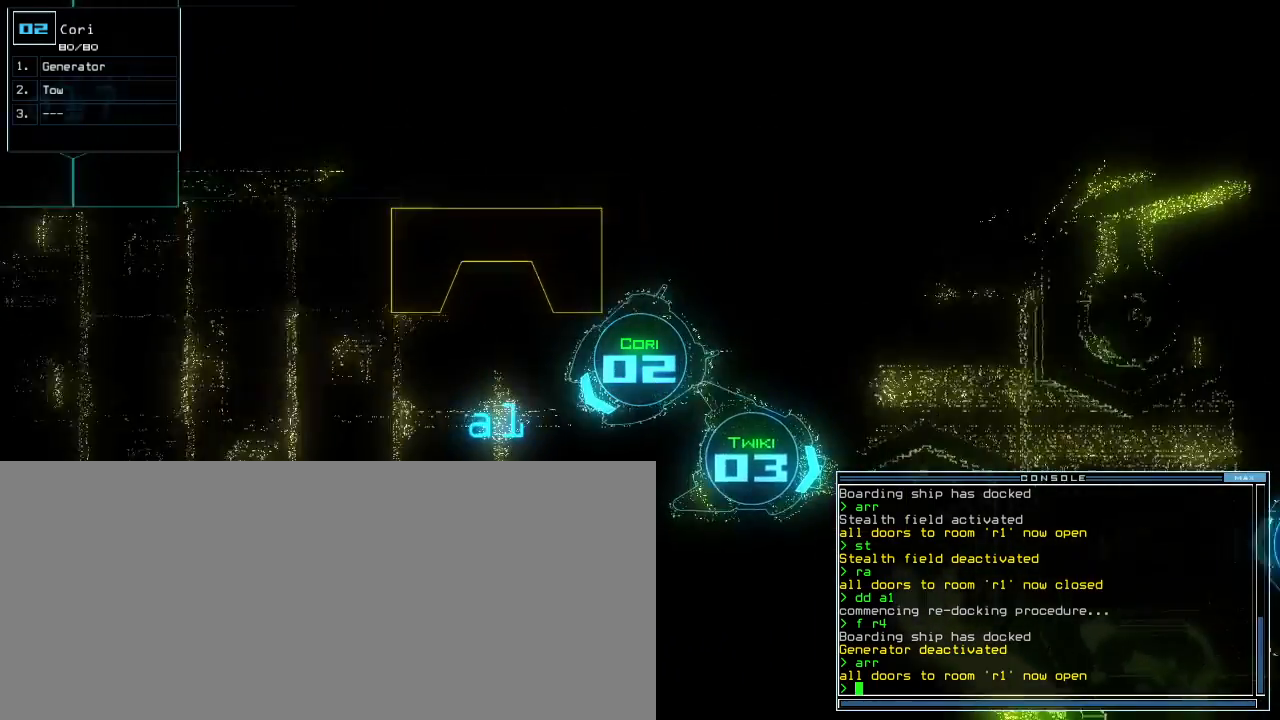
{"keys": ["space"], "events": [[40, "left", "up"], [220, "right", "down"], [440, "right", "up"], [460, "down", "up"], [460, "space", "down"]]}
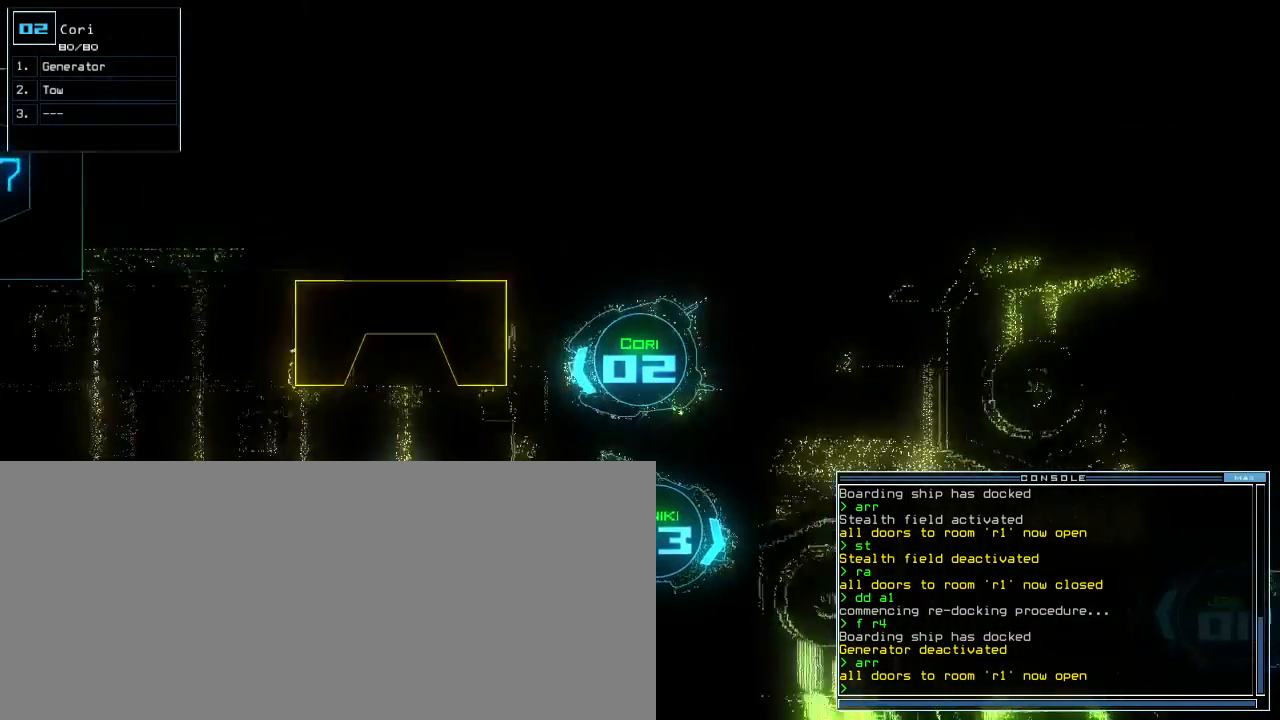
{"keys": ["up"], "events": [[80, "space", "up"], [340, "up", "down"], [420, "d", "down"], [500, "d", "up"]]}
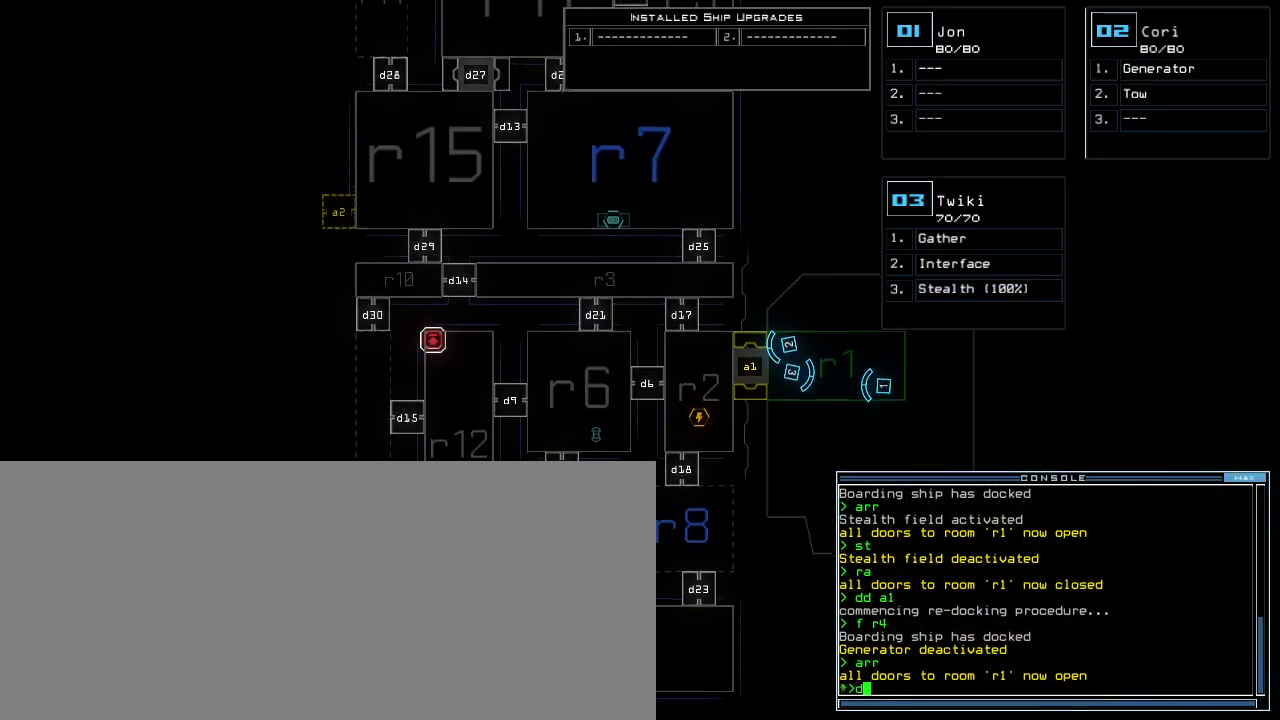
{"keys": ["up"], "events": [[80, "d", "down"], [180, "d", "up"], [180, "space", "down"], [280, "a", "down"], [360, "space", "up"], [400, "a", "up"]]}
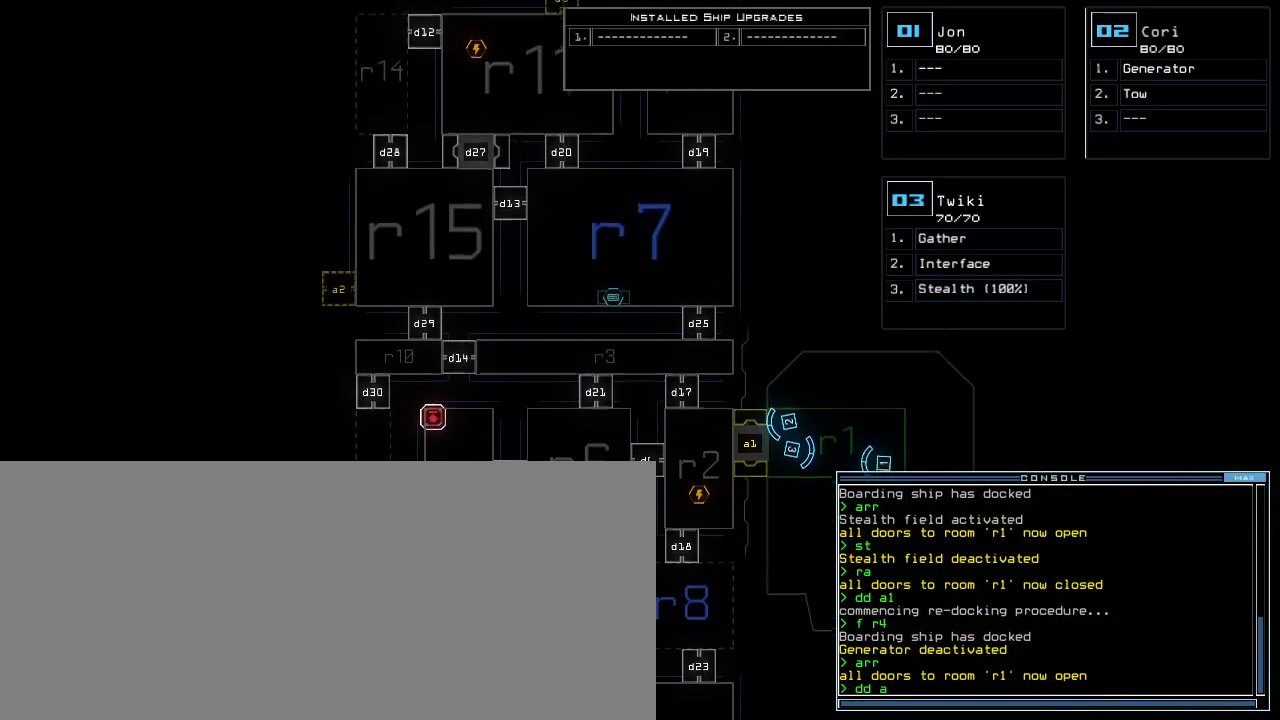
{"keys": ["up"], "events": []}
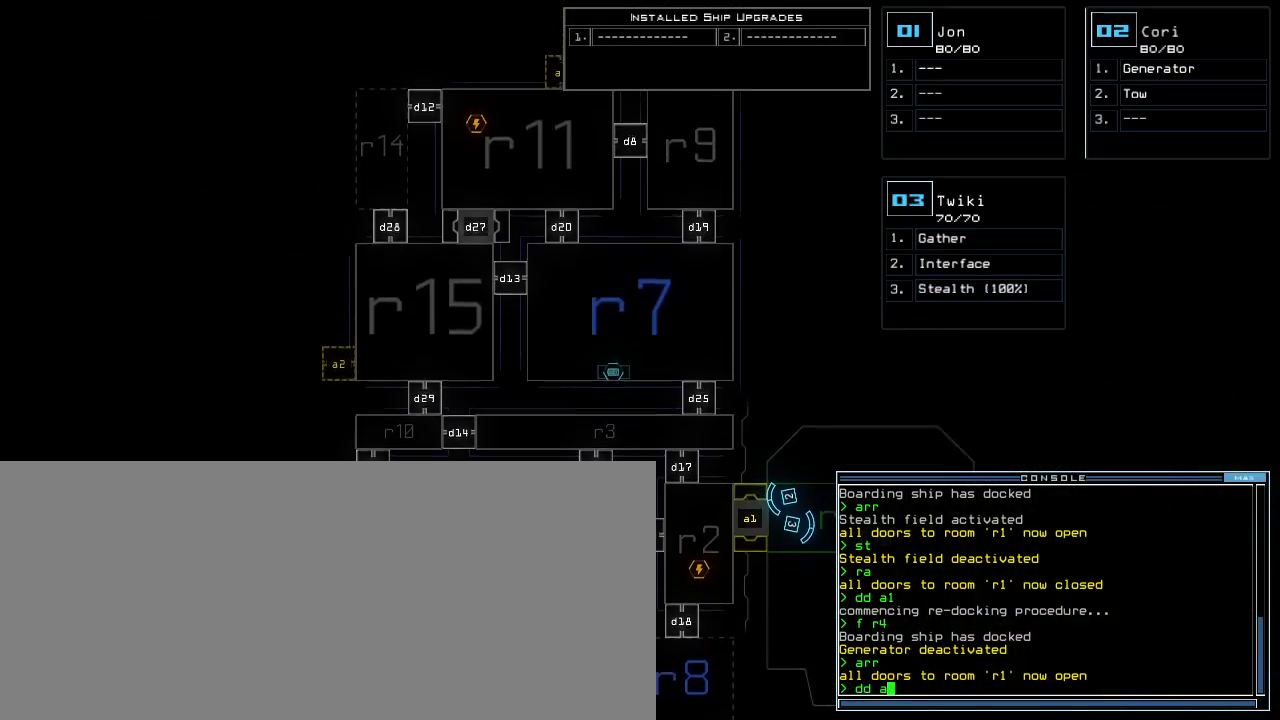
{"keys": [], "events": [[420, "up", "up"]]}
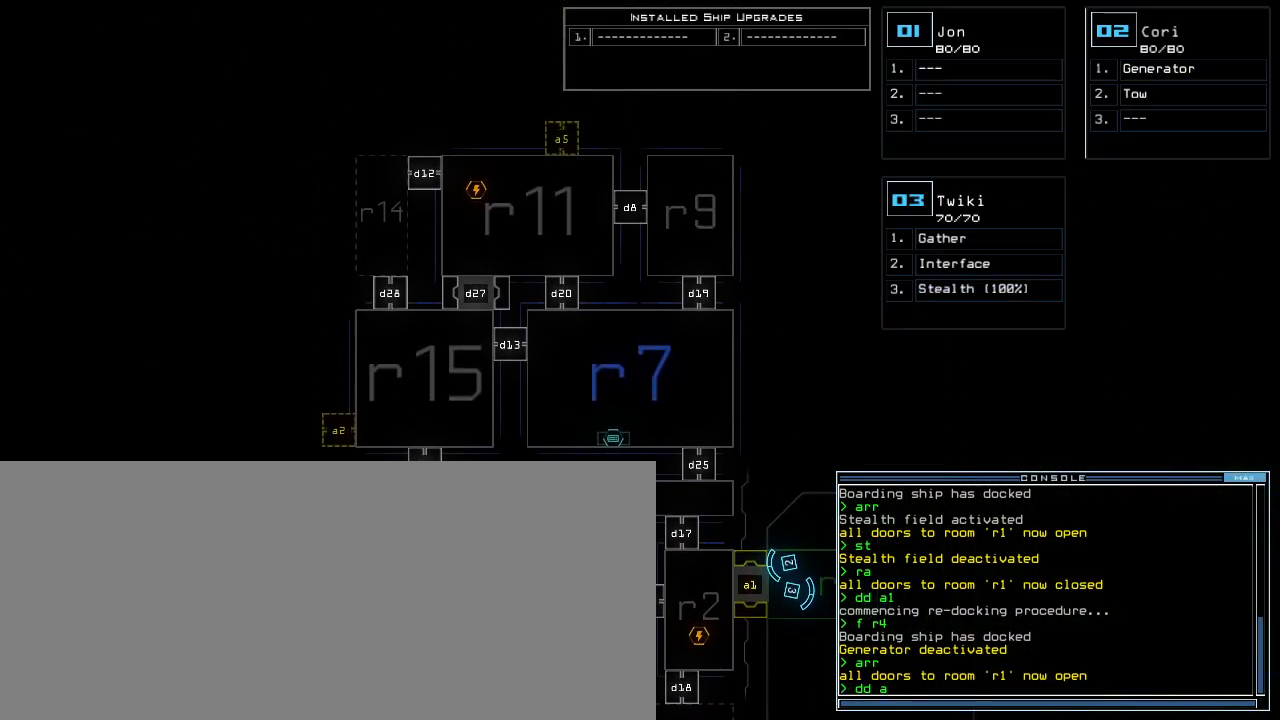
{"keys": [], "events": []}
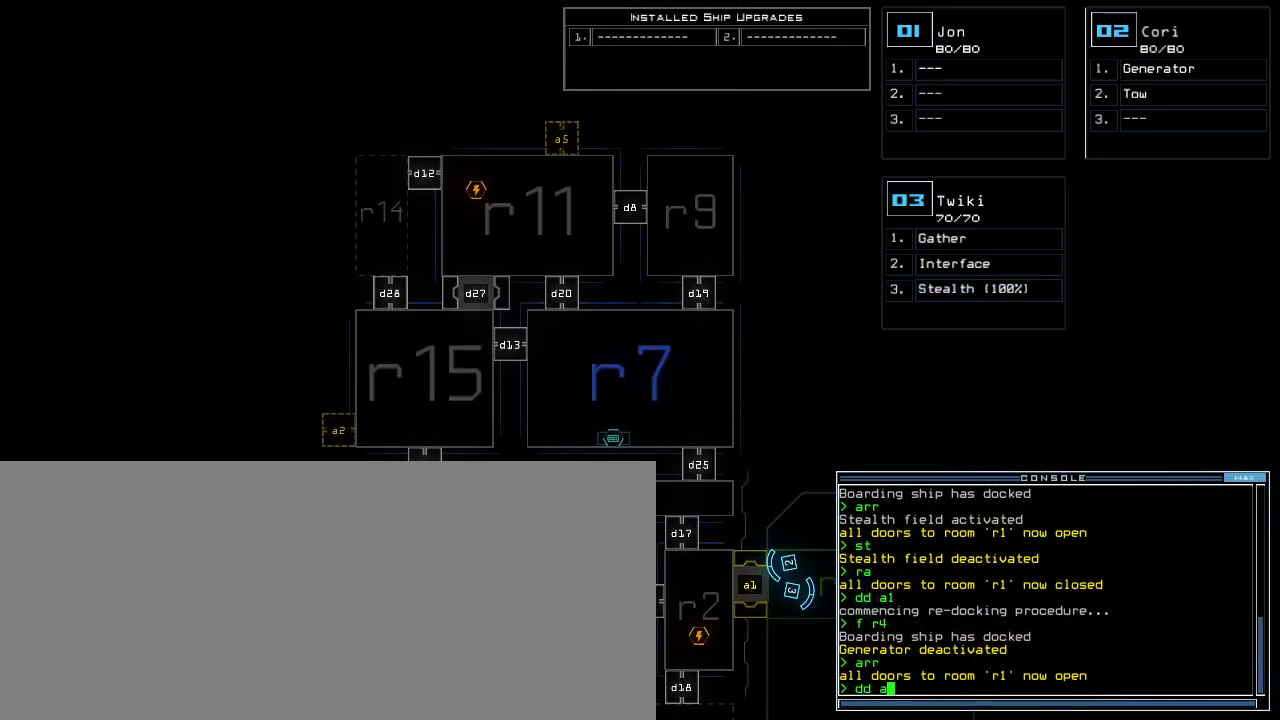
{"keys": ["down"], "events": [[40, "5", "down"], [100, "return", "down"], [140, "return", "up"], [160, "5", "up"], [420, "down", "down"]]}
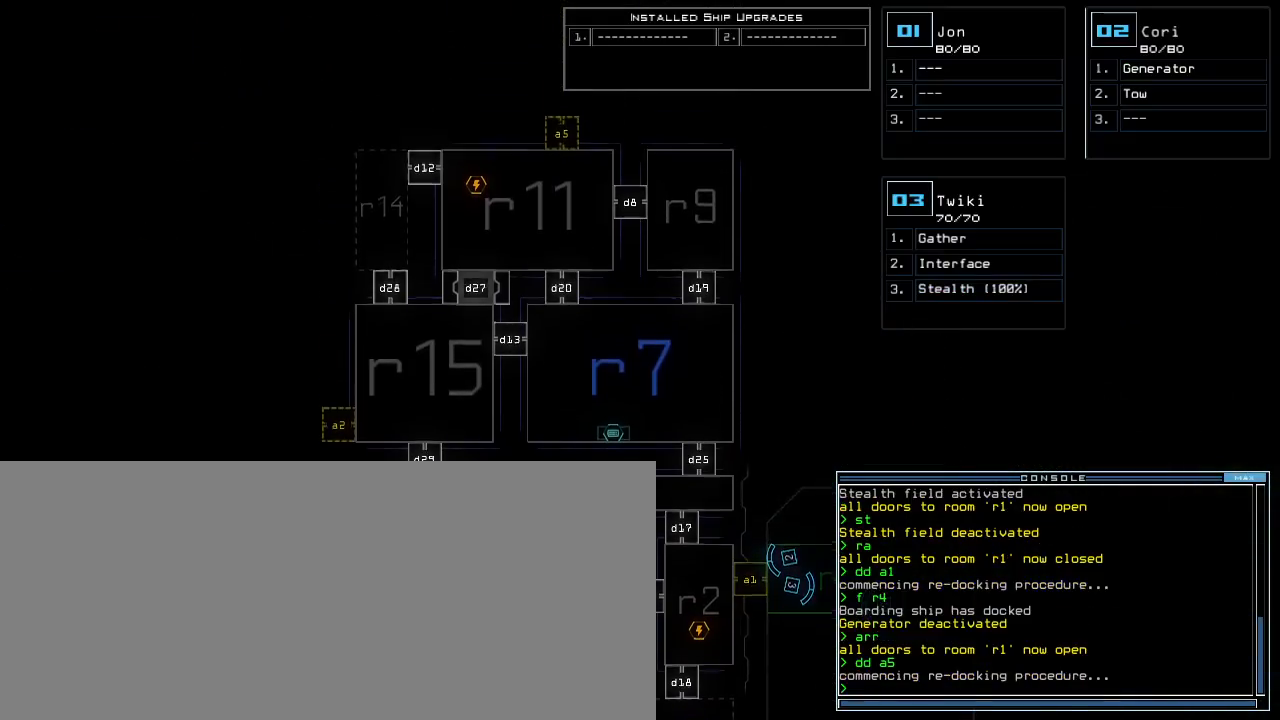
{"keys": ["down"], "events": []}
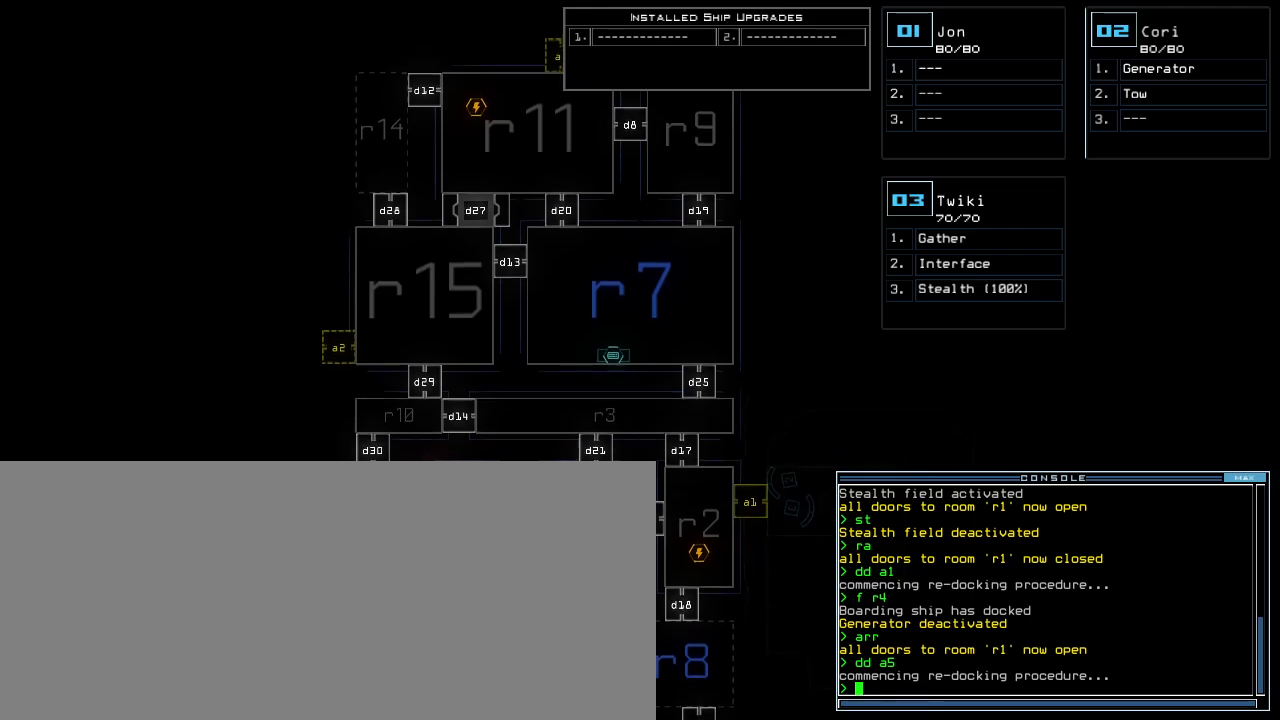
{"keys": ["down"], "events": []}
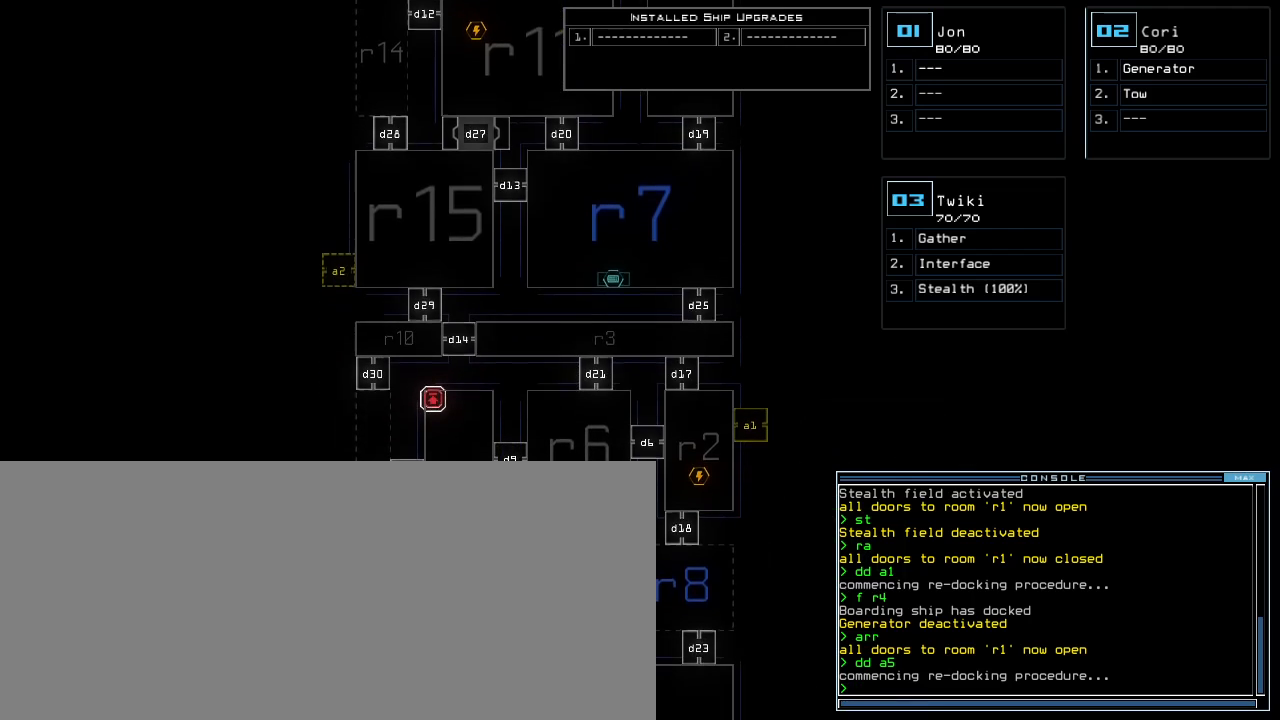
{"keys": [], "events": [[240, "down", "up"]]}